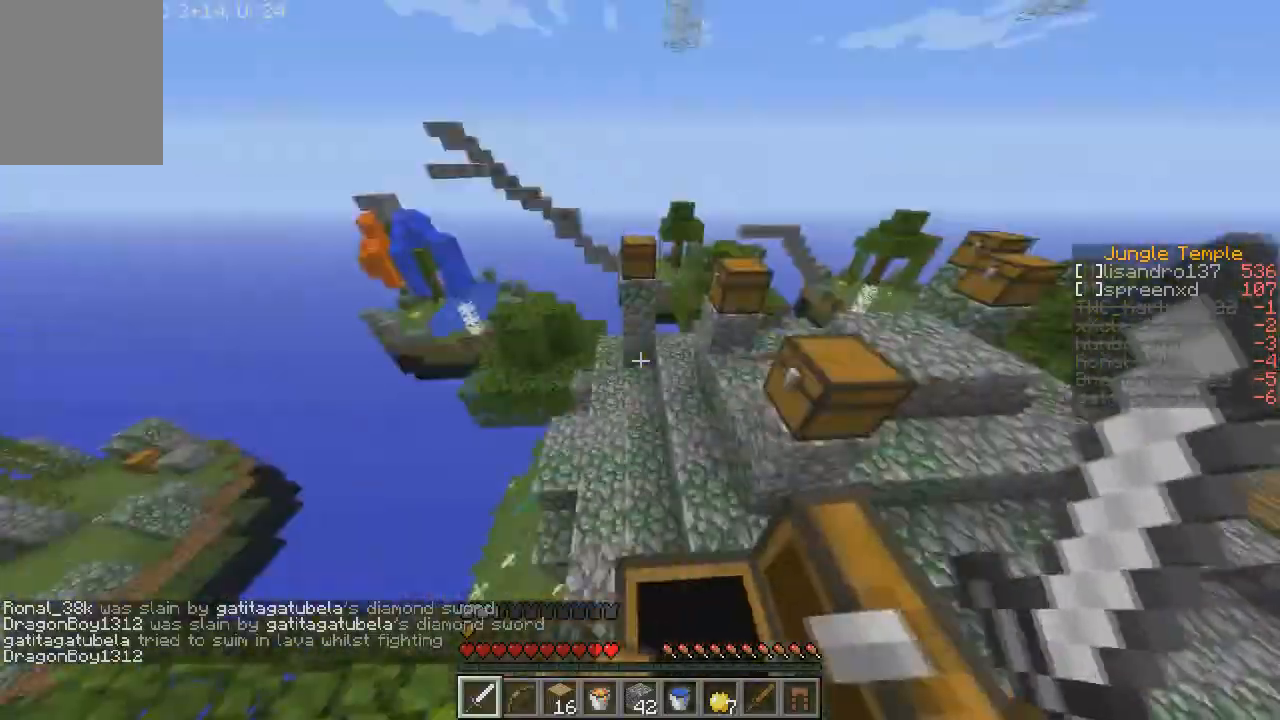
Gameplay with keyboard and mouse; each line is a JSON object with the keys and mouse buttons held at the frame after it. "events" lists presses ("down") and releases ("up") of "a", "d", "s", "w", "mouse_left" and "mouse_right" between this image and that frame as [ms after this image, input, new state], when the widget could be followed in between. "mouse_left", "mouse_right" = the "left", "right" buttons of the "mouse" list. No other keys are recorded. Fast repeated clicks can show as one long hold. Mouse movement is not recorded.
{"keys": ["d", "w"], "mouse": [], "events": [[66, "w", "down"], [400, "d", "down"]]}
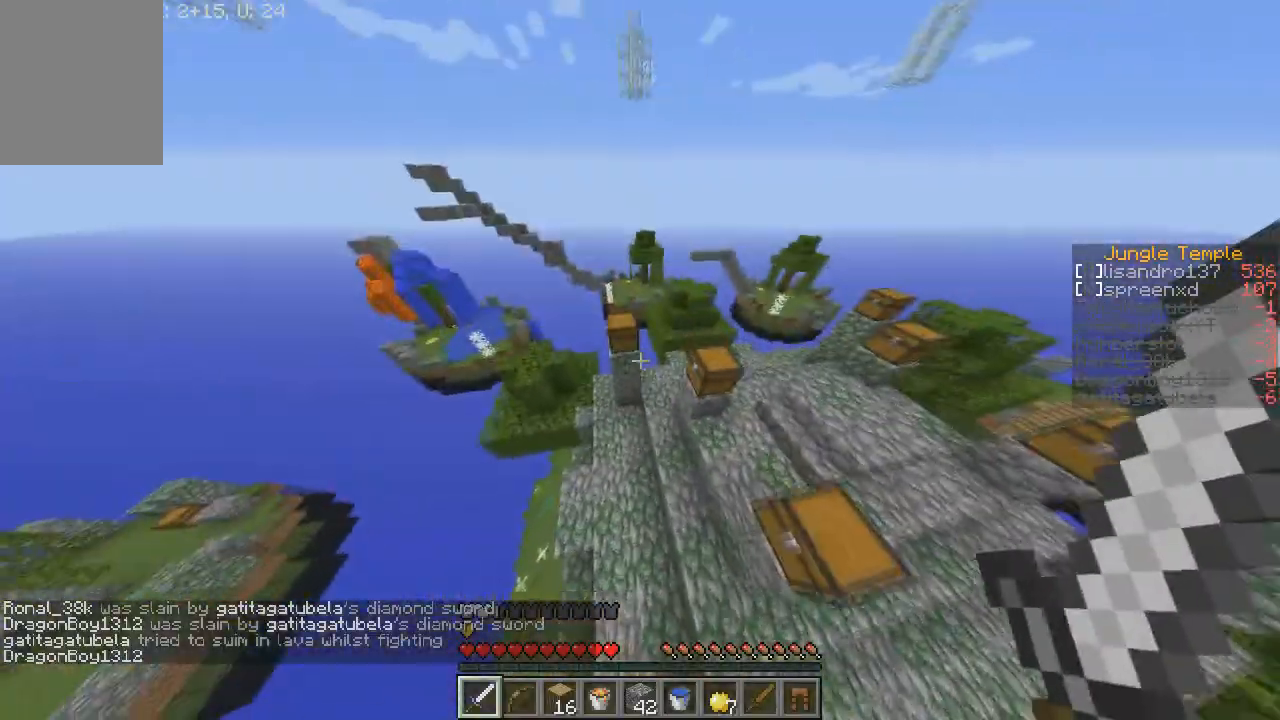
{"keys": ["d", "w"], "mouse": [], "events": []}
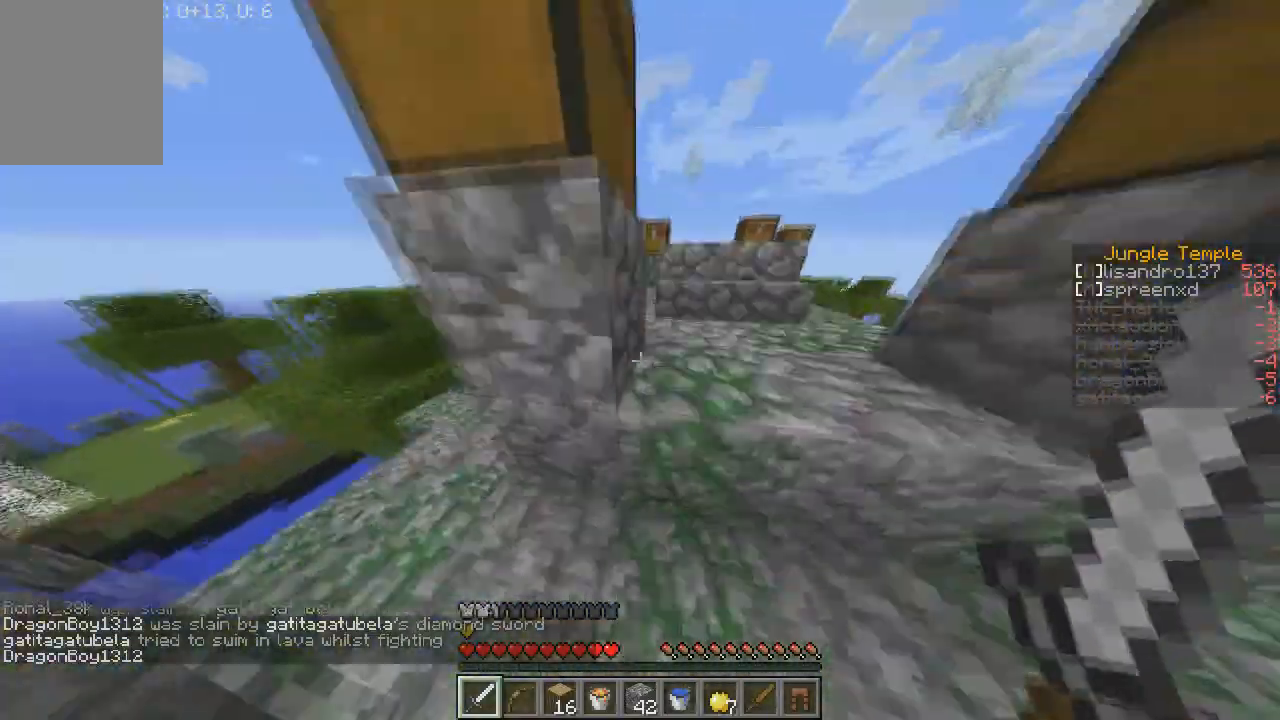
{"keys": ["d", "w"], "mouse": [], "events": []}
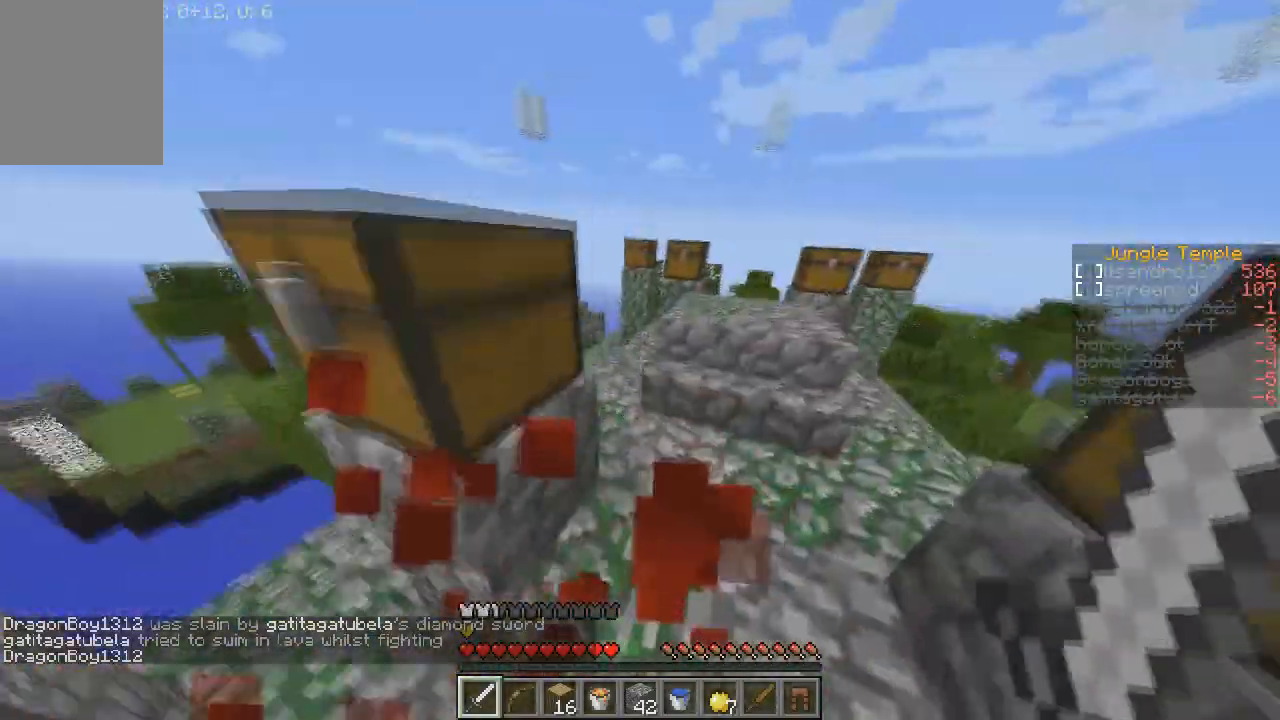
{"keys": ["d", "w"], "mouse": [], "events": []}
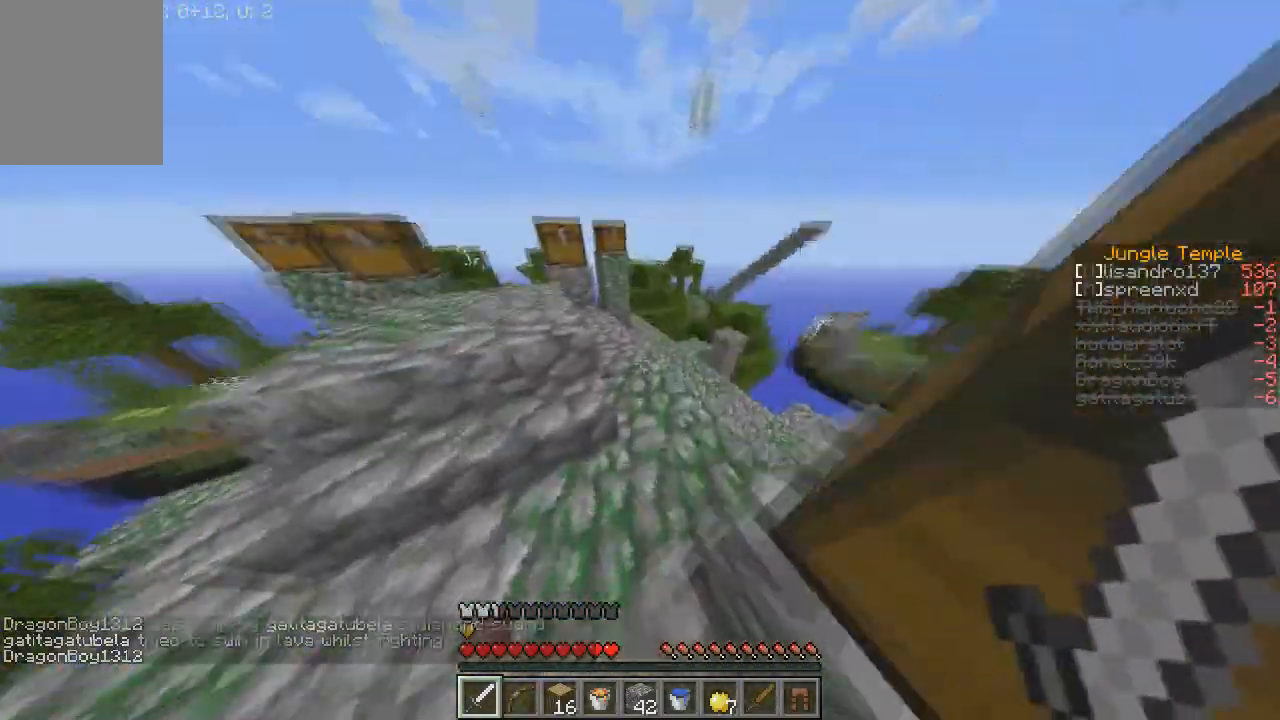
{"keys": ["w"], "mouse": [], "events": [[100, "d", "up"], [200, "a", "down"], [400, "a", "up"]]}
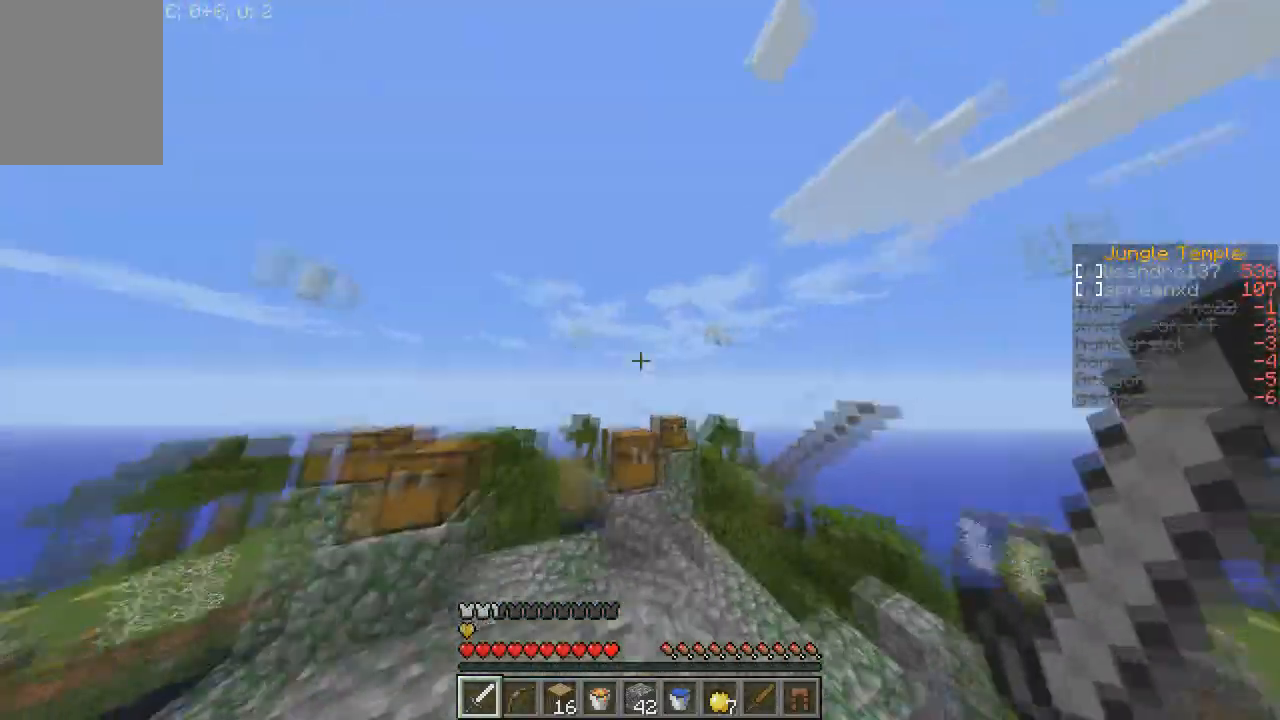
{"keys": [], "mouse": ["right"], "events": [[267, "w", "up"], [501, "mouse_right", "down"]]}